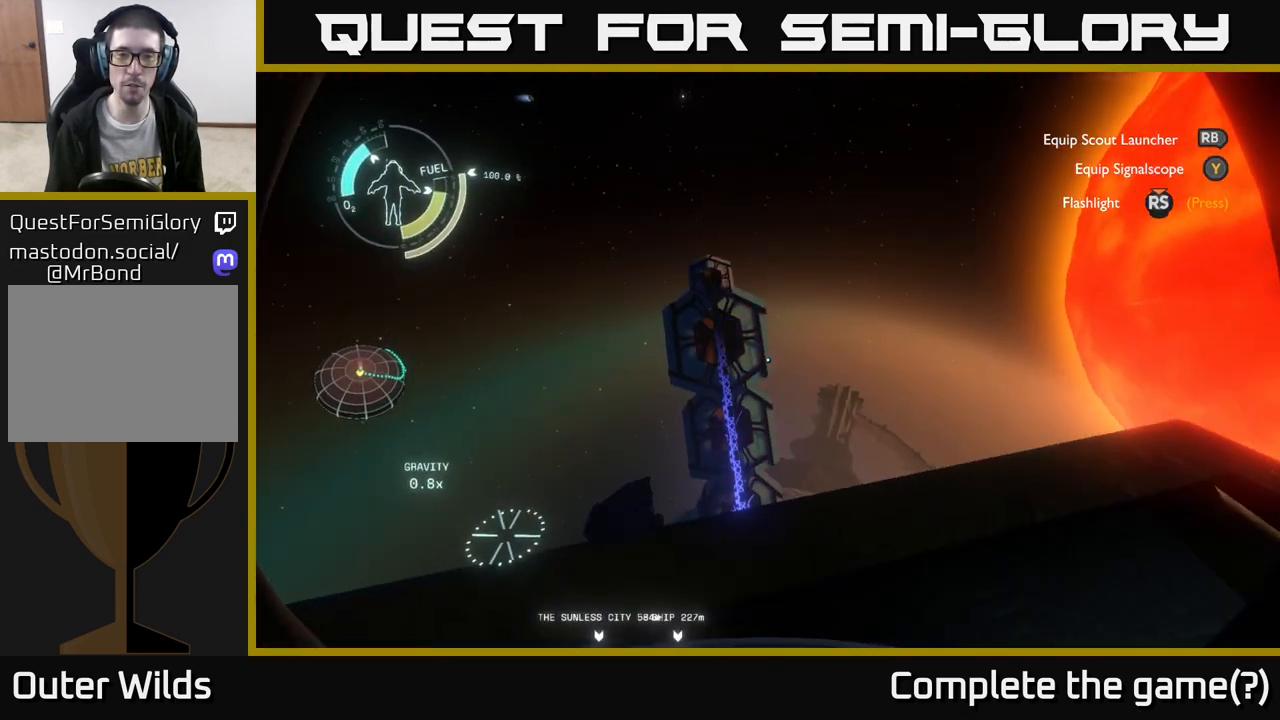
Gameplay with a controller (Xbox layout); each line is a JSON object with the inputs held at the frame after it. "events" lists button and stick changes between this image and that frame as [ms after this image, input, new state], when the widget could be followed in between.
{"buttons": [], "left_stick": "center", "right_stick": "center", "events": [[150, "left_stick", "up"], [267, "right_stick", "down-left"], [283, "left_stick", "center"], [450, "right_stick", "center"]]}
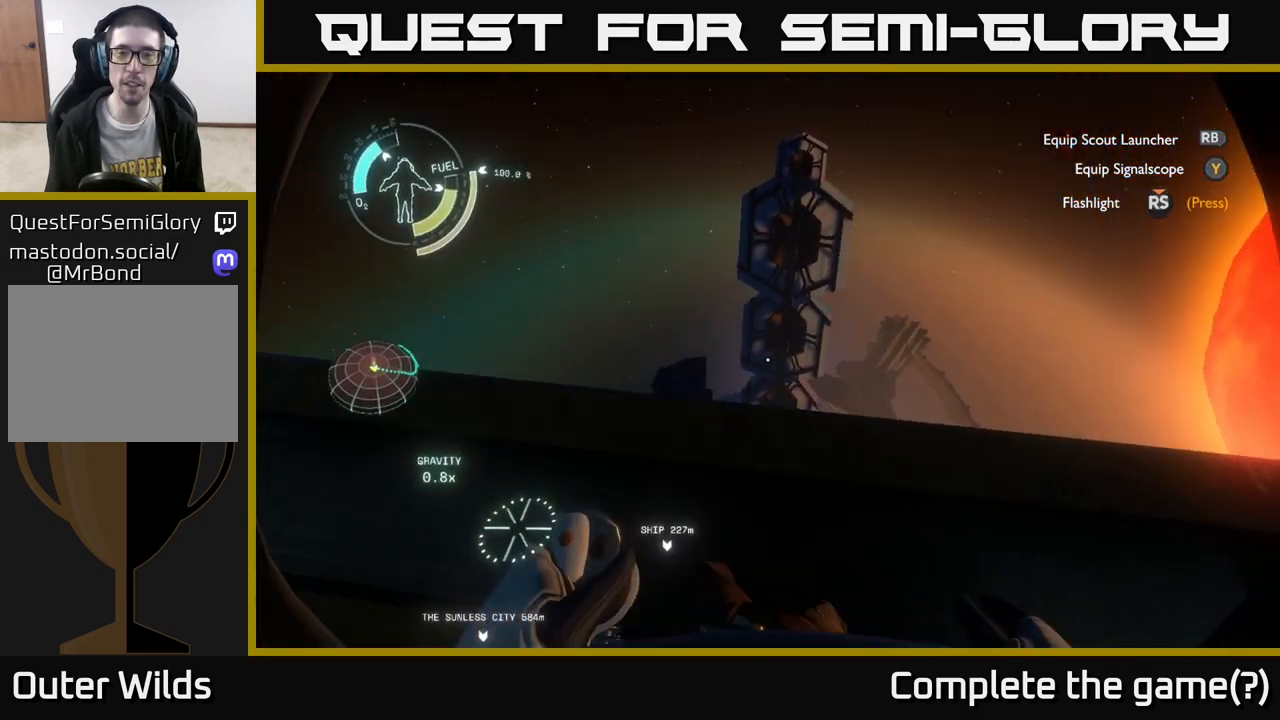
{"buttons": [], "left_stick": "up", "right_stick": "center", "events": [[50, "left_stick", "up"], [217, "left_stick", "center"], [450, "left_stick", "up"]]}
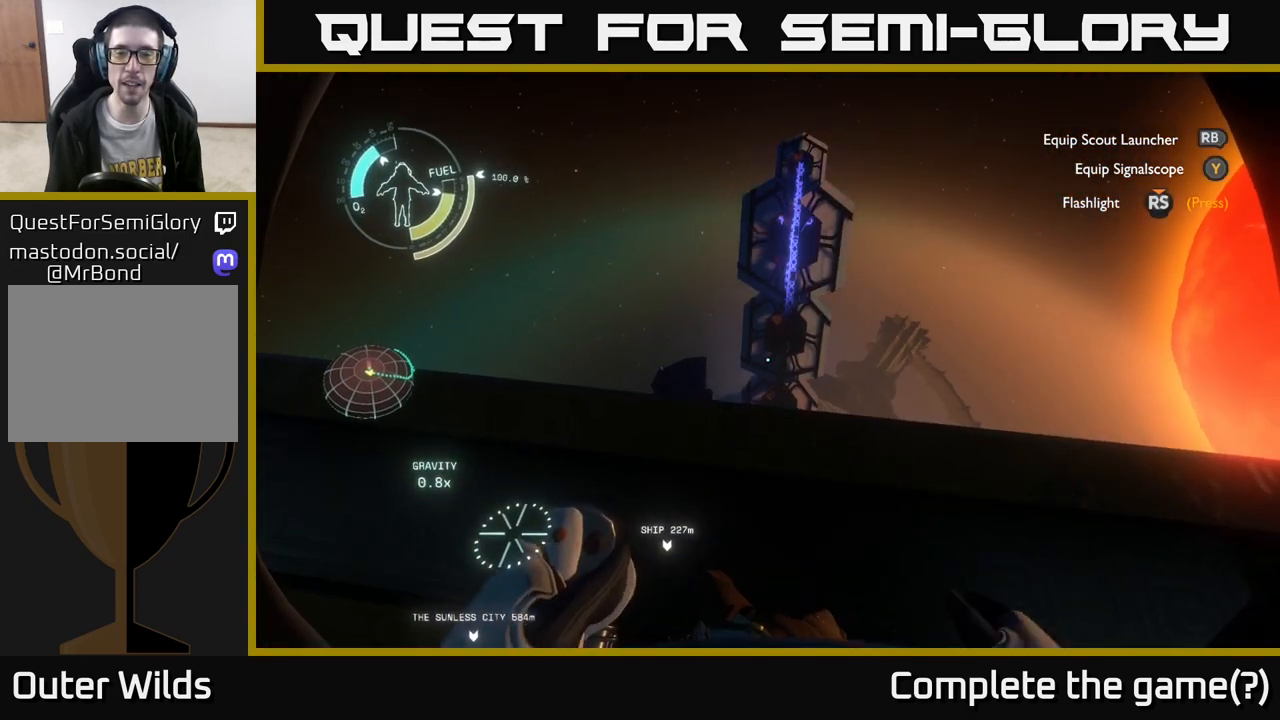
{"buttons": [], "left_stick": "up-left", "right_stick": "center", "events": [[83, "right_stick", "left"], [117, "left_stick", "left"], [250, "right_stick", "up-left"], [317, "left_stick", "up-left"], [483, "right_stick", "center"]]}
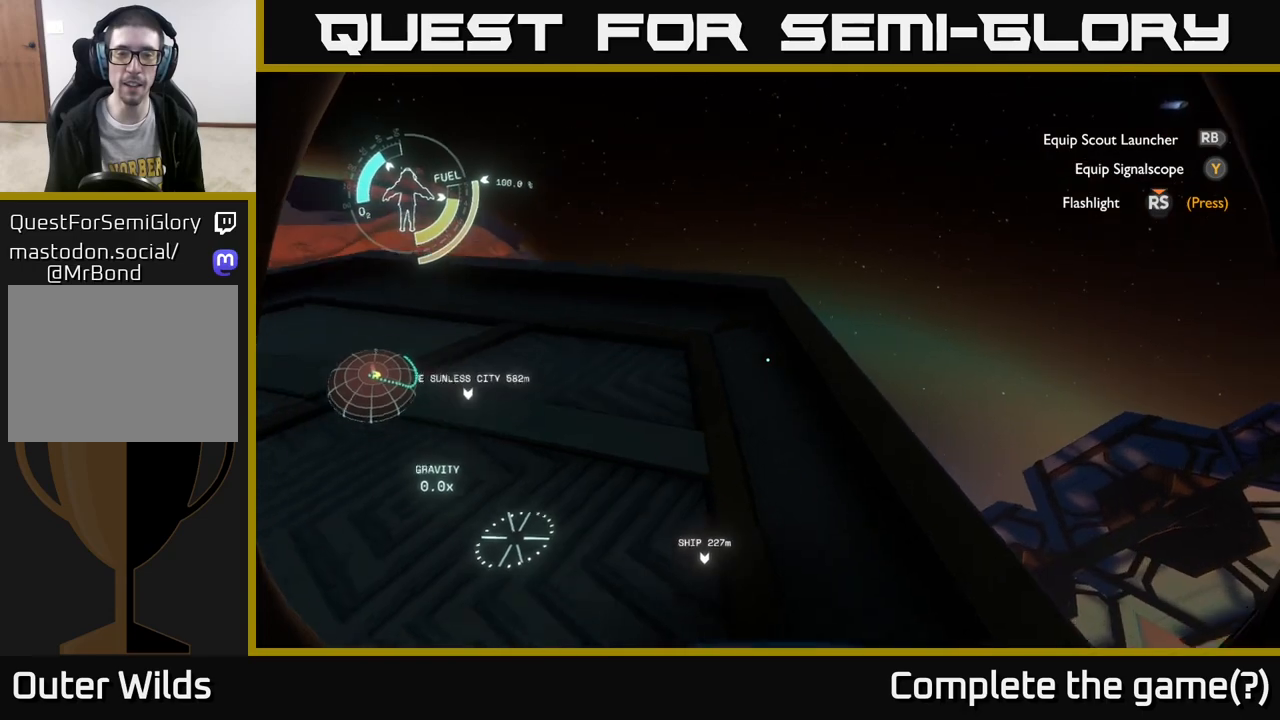
{"buttons": [], "left_stick": "up", "right_stick": "down-left", "events": [[333, "right_stick", "down-left"], [350, "left_stick", "up"]]}
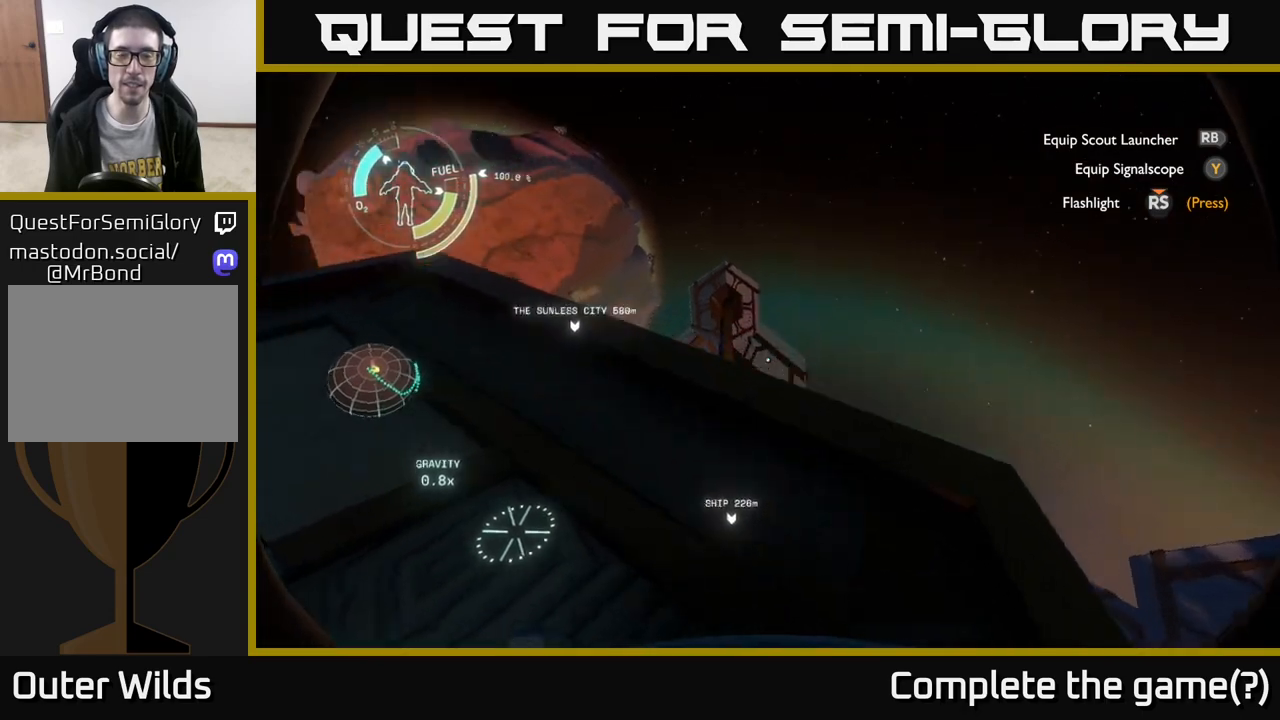
{"buttons": [], "left_stick": "center", "right_stick": "center", "events": [[217, "right_stick", "center"], [233, "left_stick", "center"]]}
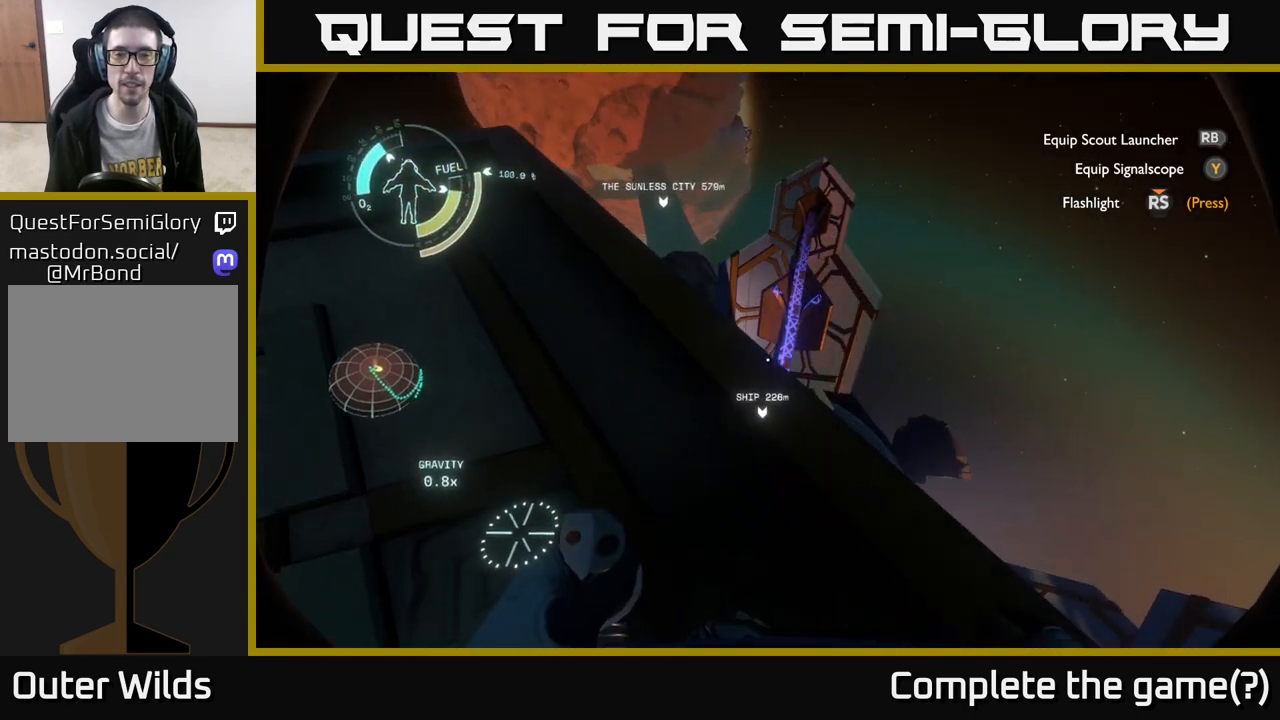
{"buttons": [], "left_stick": "up", "right_stick": "center", "events": [[167, "right_stick", "left"], [217, "right_stick", "up-left"], [250, "left_stick", "left"], [383, "left_stick", "up-left"], [500, "left_stick", "up"], [500, "right_stick", "center"]]}
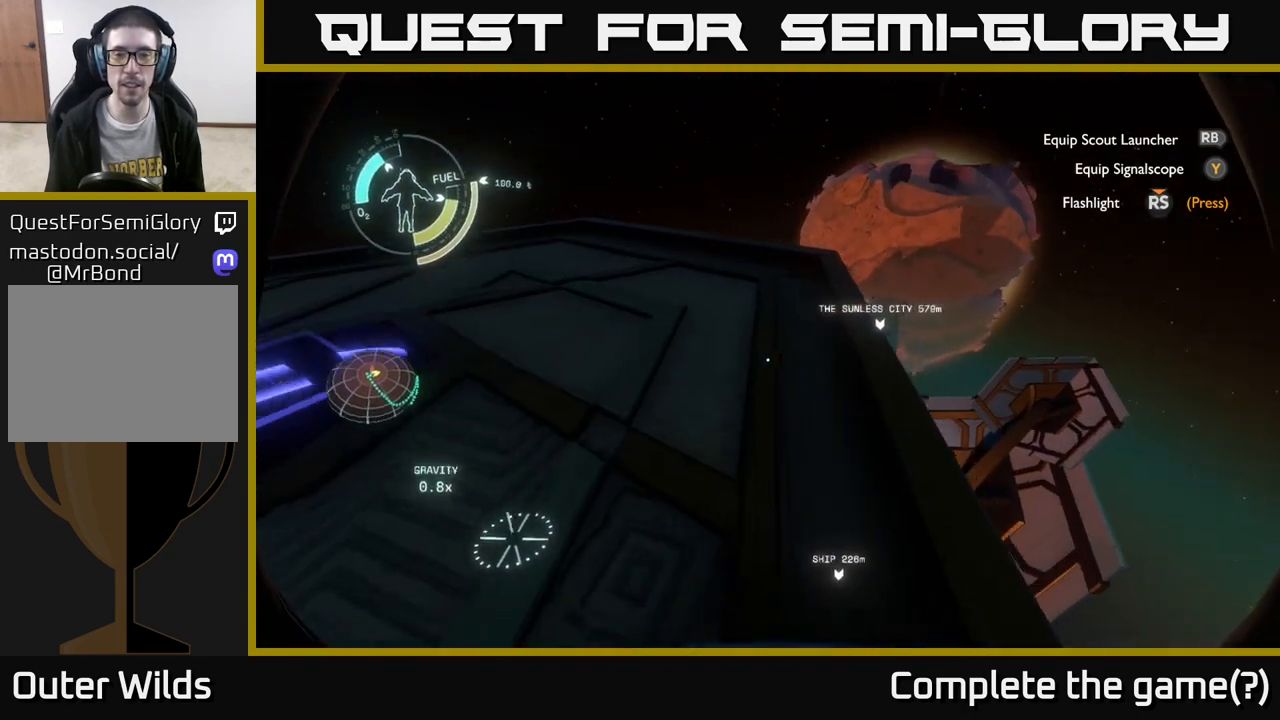
{"buttons": [], "left_stick": "up", "right_stick": "center", "events": []}
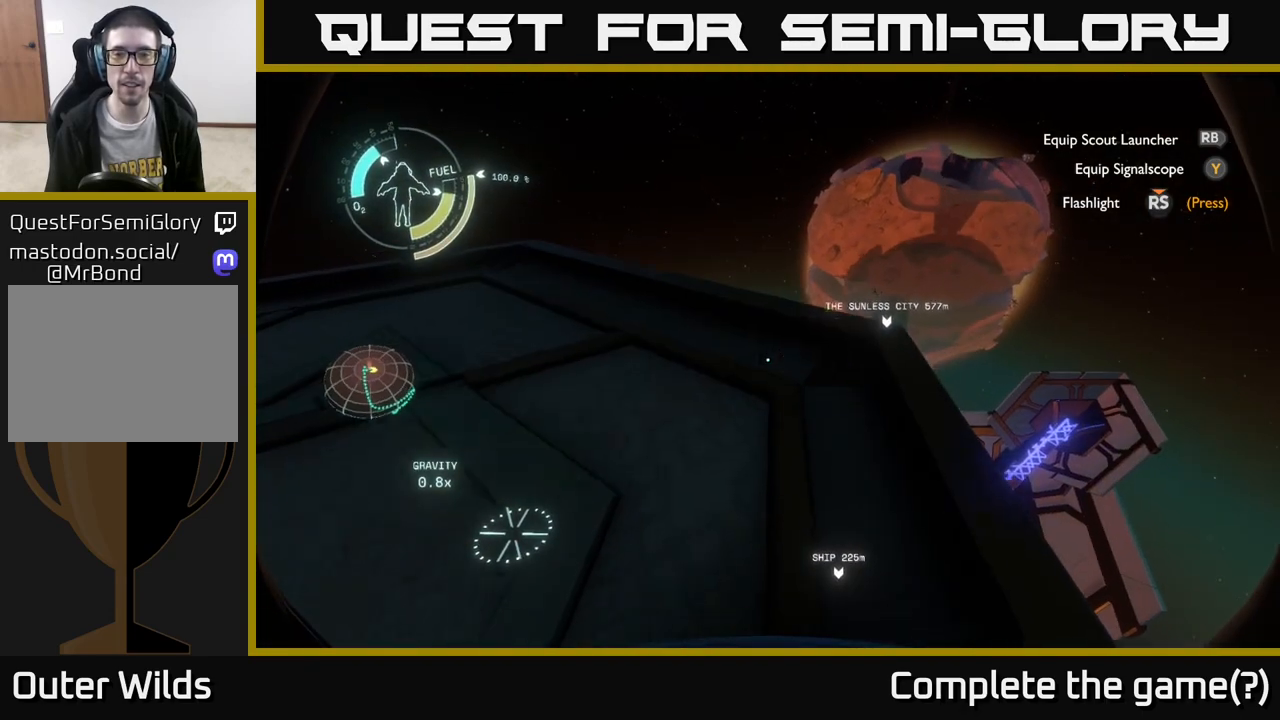
{"buttons": [], "left_stick": "center", "right_stick": "center", "events": [[433, "left_stick", "center"]]}
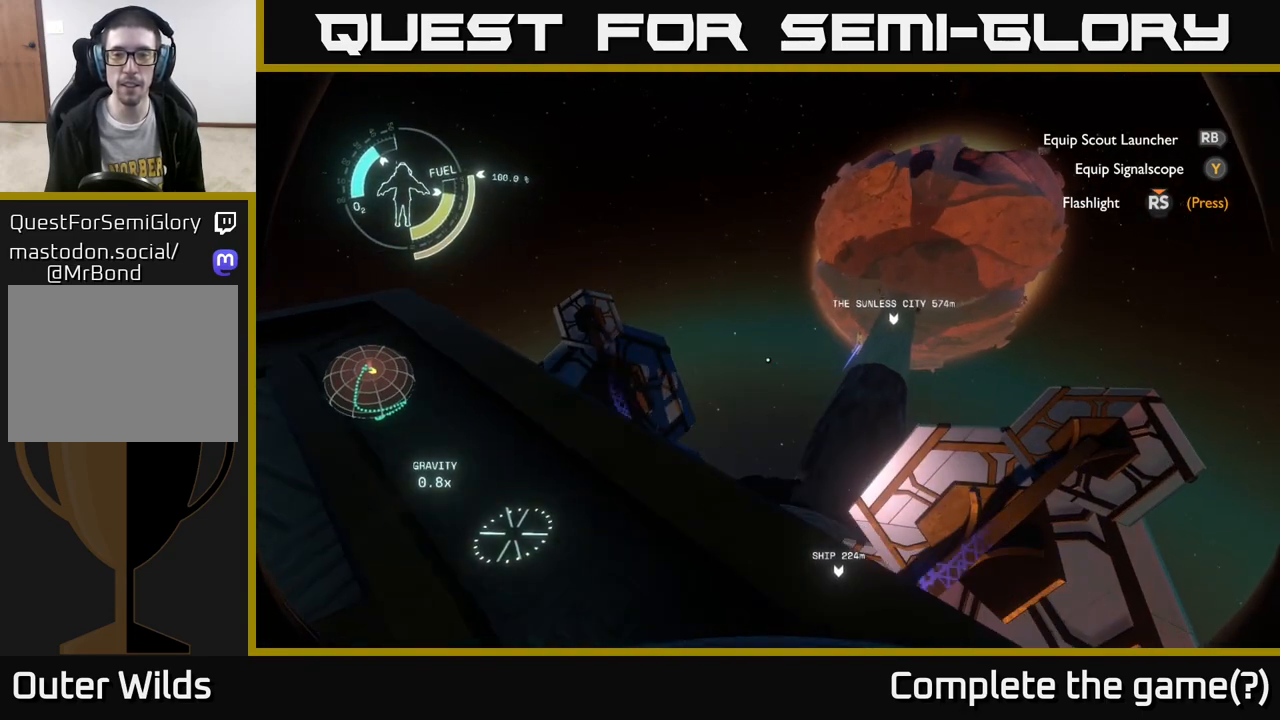
{"buttons": [], "left_stick": "up", "right_stick": "left", "events": [[317, "left_stick", "up"], [417, "right_stick", "left"]]}
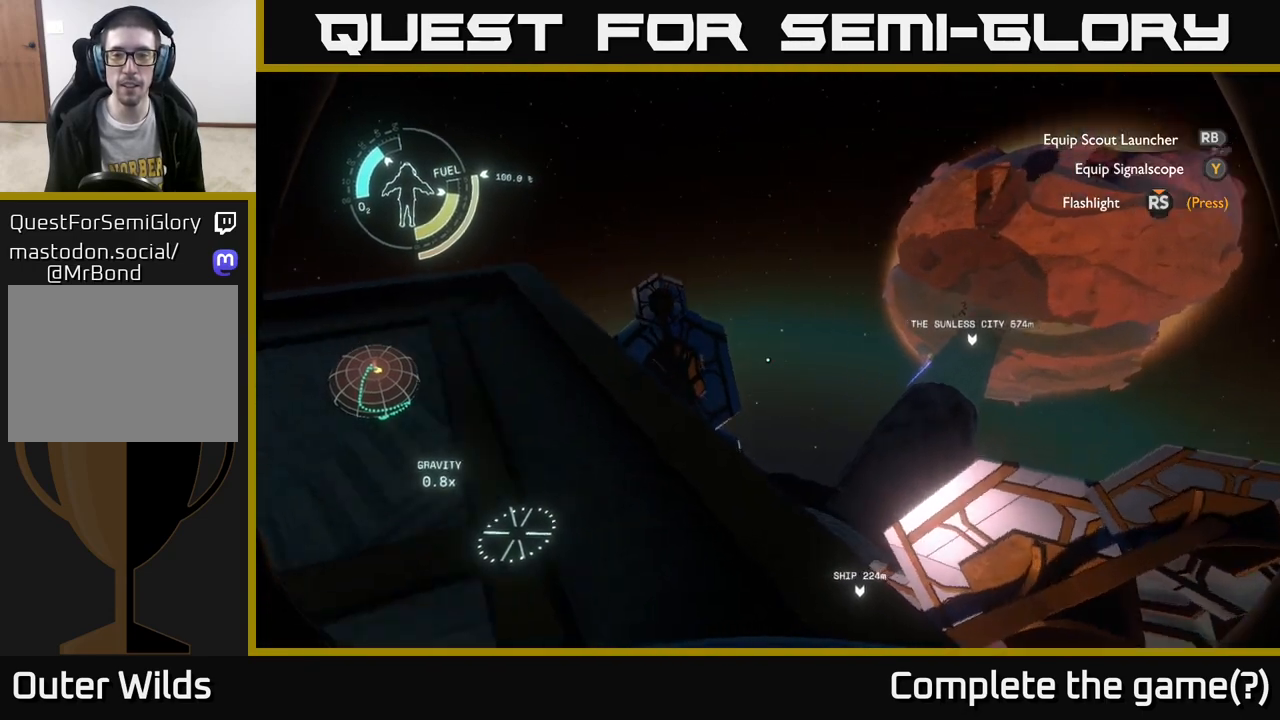
{"buttons": [], "left_stick": "center", "right_stick": "up-left", "events": [[17, "left_stick", "center"], [183, "right_stick", "center"], [267, "left_stick", "up-left"], [283, "right_stick", "up-left"], [467, "left_stick", "center"]]}
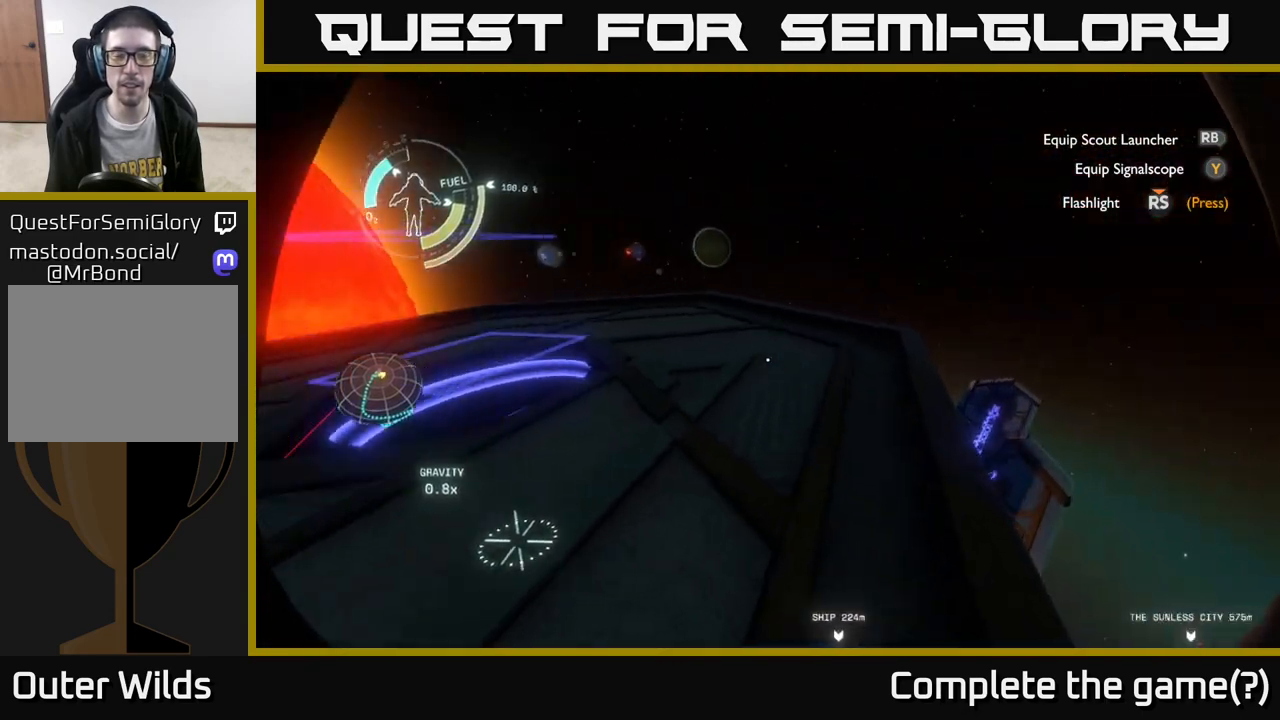
{"buttons": [], "left_stick": "up-right", "right_stick": "center", "events": [[283, "right_stick", "center"], [317, "left_stick", "up"], [367, "left_stick", "up-right"]]}
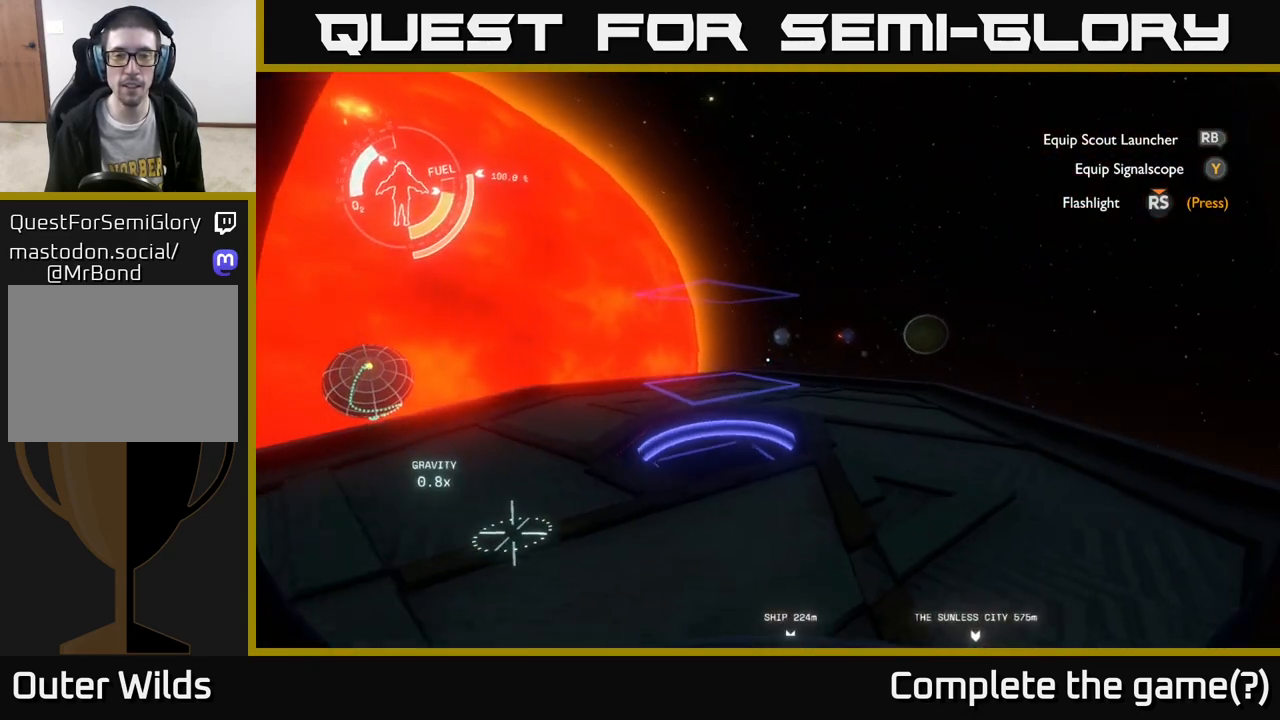
{"buttons": [], "left_stick": "up-right", "right_stick": "center", "events": []}
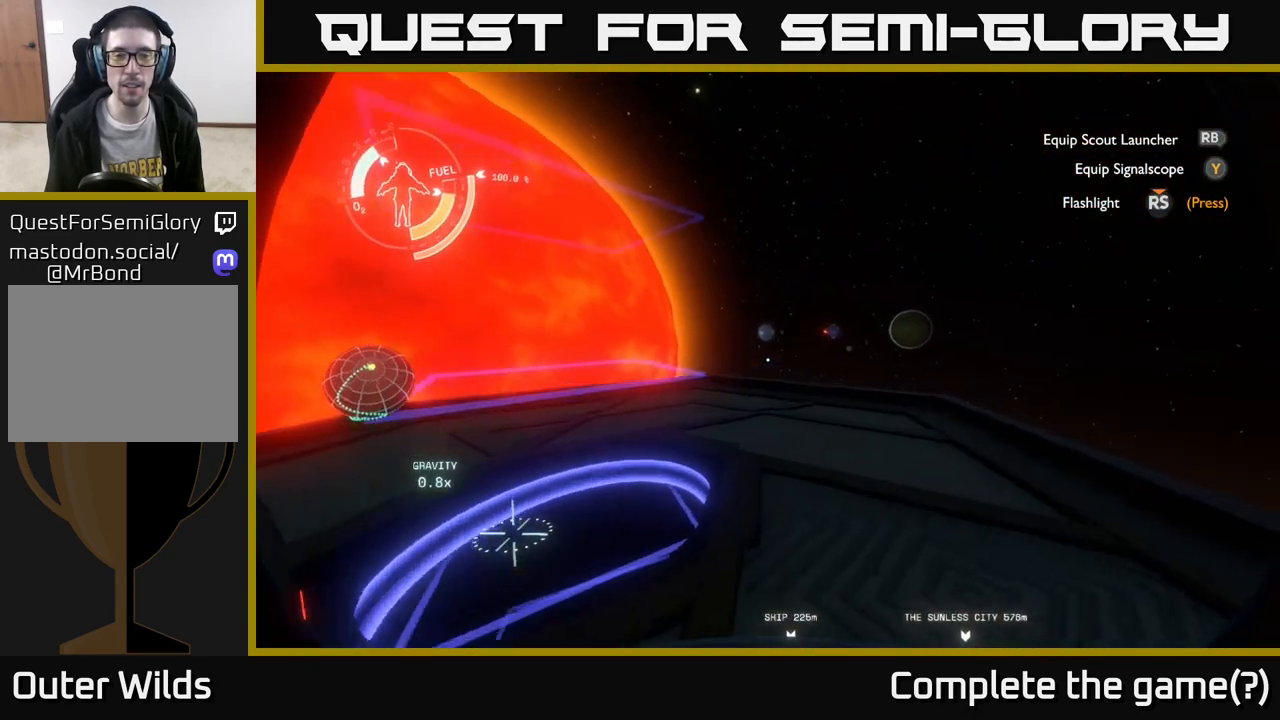
{"buttons": [], "left_stick": "center", "right_stick": "down-left", "events": [[67, "left_stick", "up"], [67, "right_stick", "down-left"], [333, "left_stick", "center"]]}
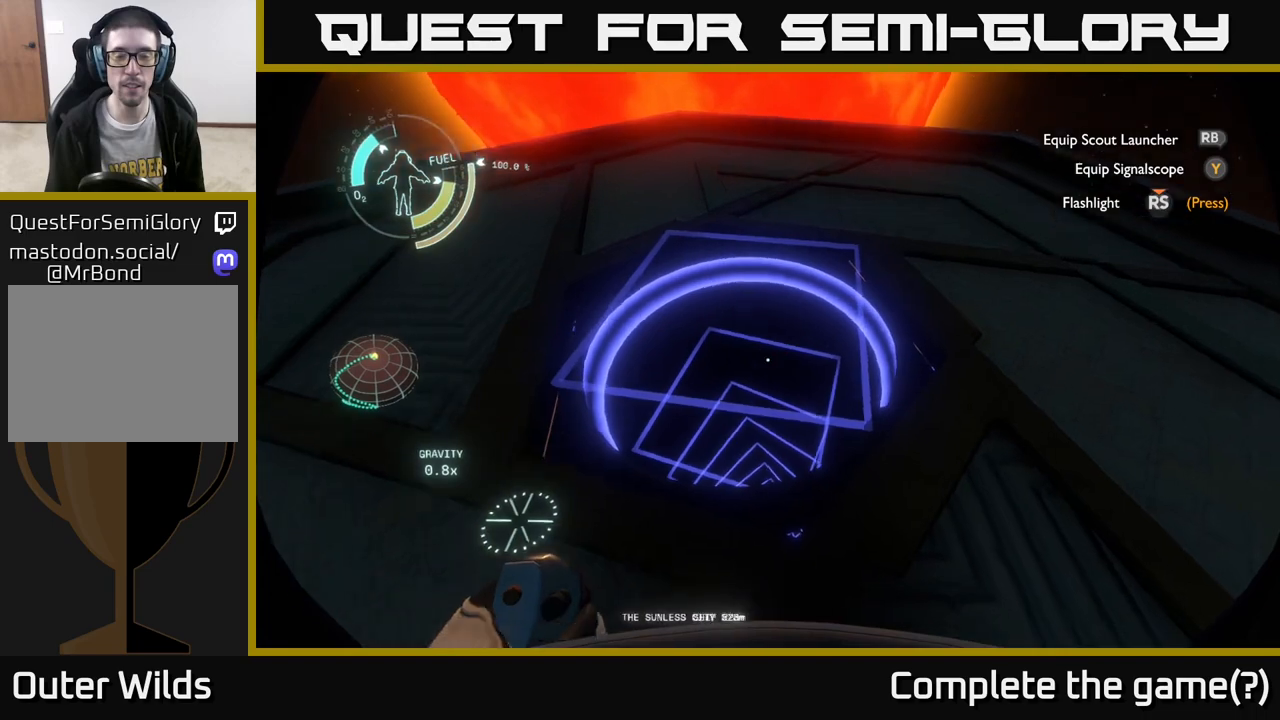
{"buttons": [], "left_stick": "center", "right_stick": "up-right", "events": [[50, "right_stick", "center"], [500, "right_stick", "up-right"]]}
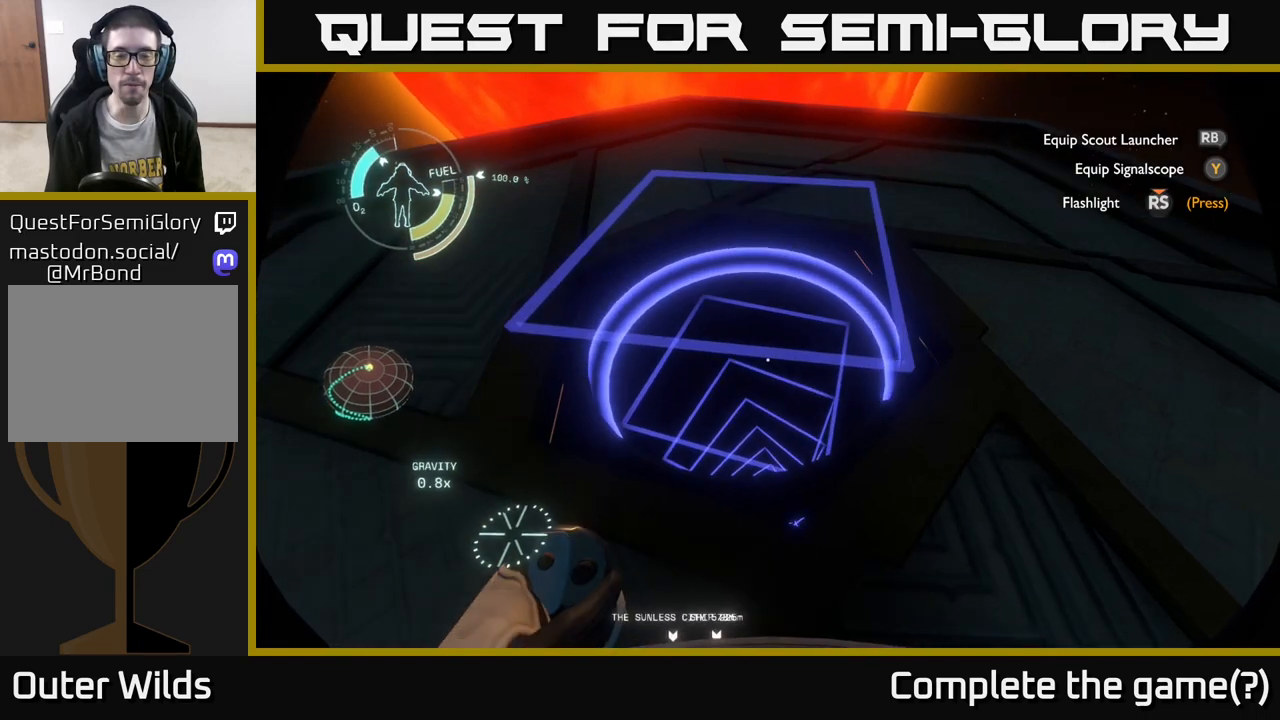
{"buttons": [], "left_stick": "right", "right_stick": "up-right", "events": [[183, "left_stick", "right"]]}
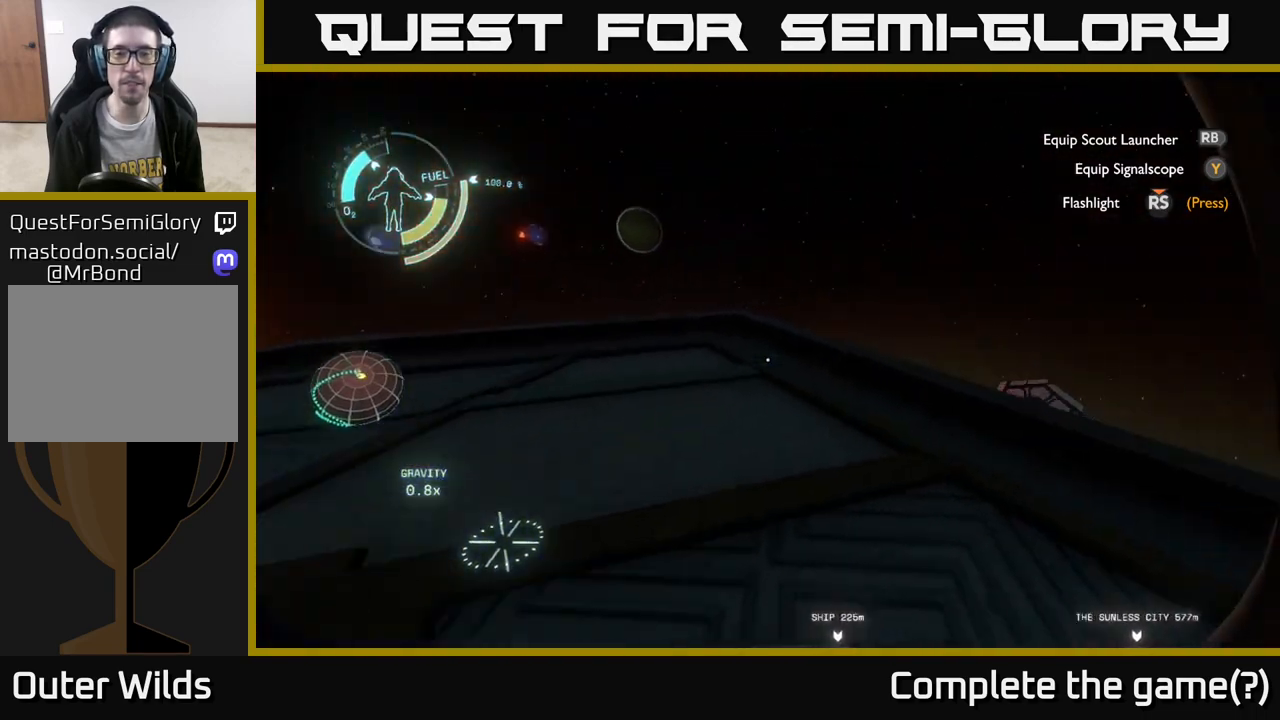
{"buttons": [], "left_stick": "right", "right_stick": "center", "events": [[67, "right_stick", "center"]]}
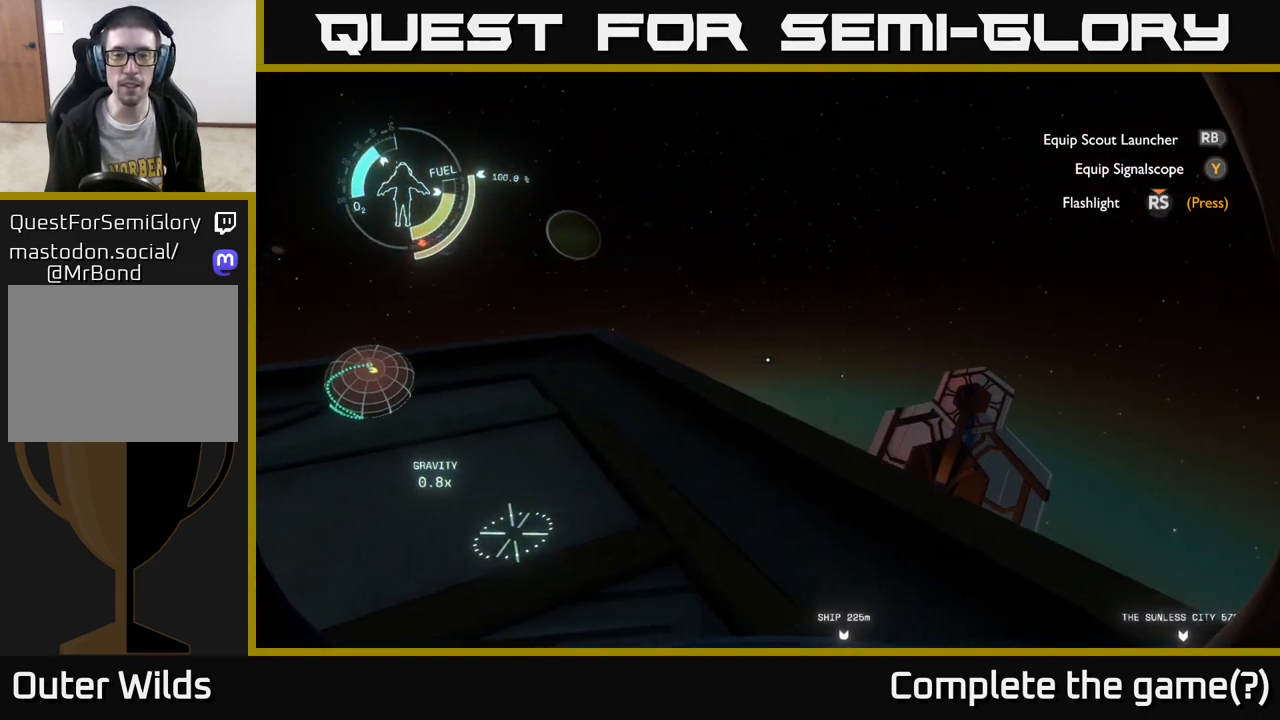
{"buttons": [], "left_stick": "up-right", "right_stick": "center", "events": [[67, "right_stick", "down"], [183, "left_stick", "center"], [233, "right_stick", "down-right"], [350, "left_stick", "up-right"], [467, "right_stick", "center"]]}
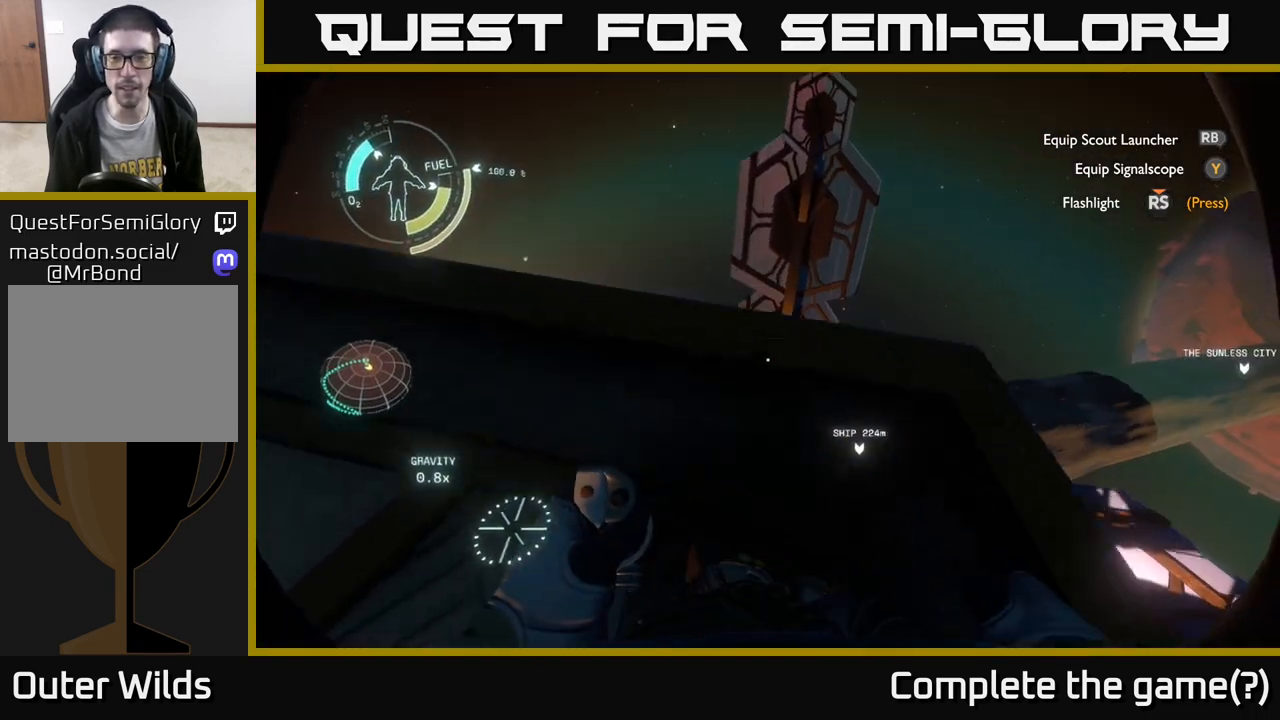
{"buttons": [], "left_stick": "up-right", "right_stick": "down", "events": [[83, "A", "down"], [183, "A", "up"], [383, "right_stick", "down"]]}
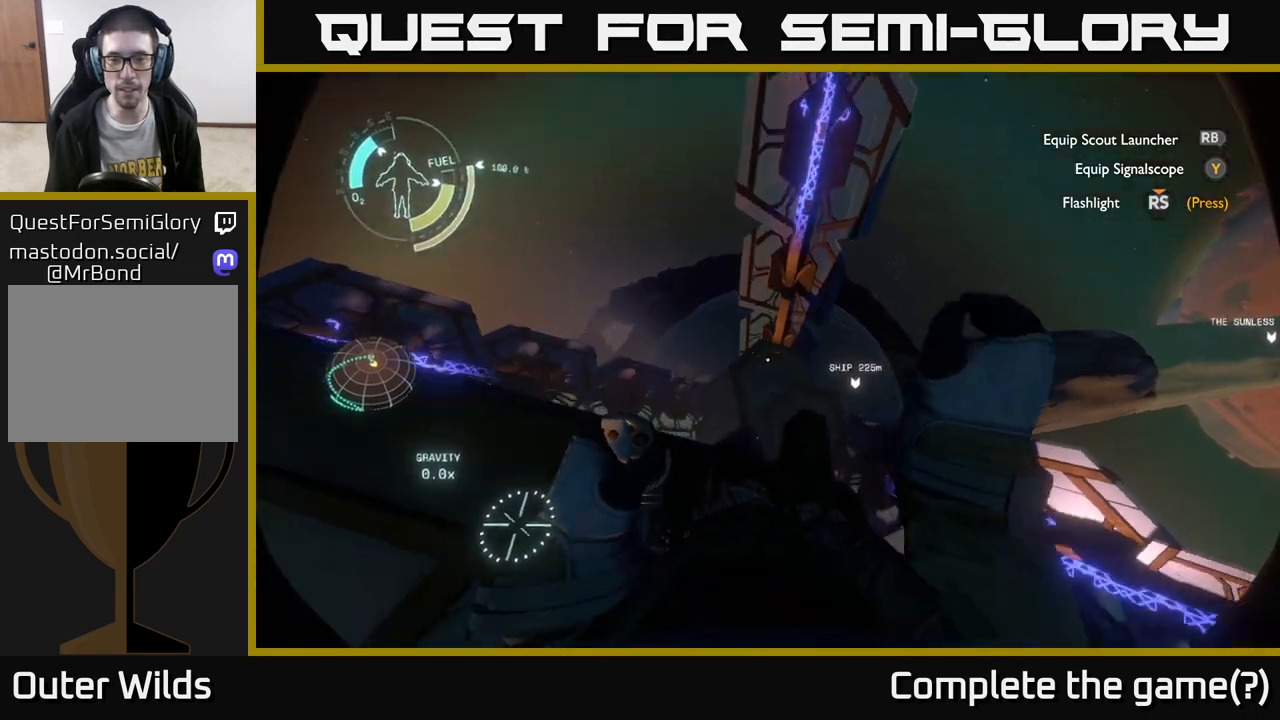
{"buttons": [], "left_stick": "center", "right_stick": "center", "events": [[100, "right_stick", "center"], [500, "left_stick", "center"]]}
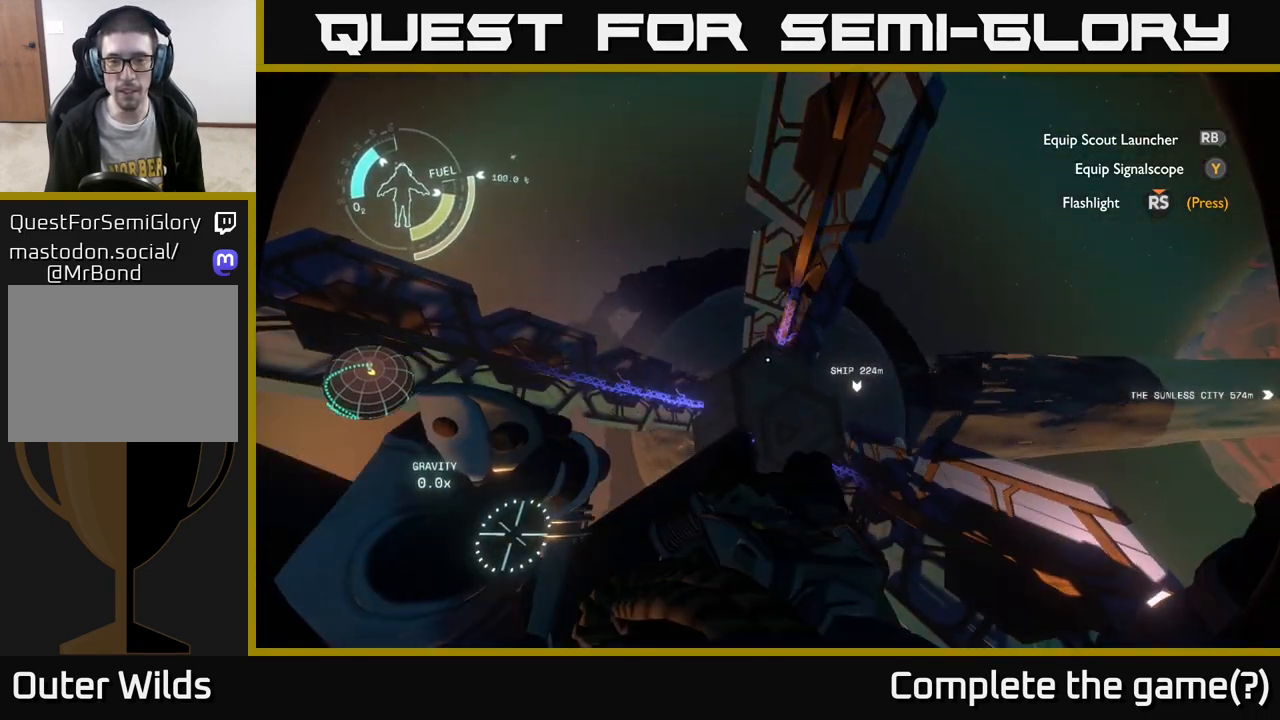
{"buttons": [], "left_stick": "center", "right_stick": "center", "events": [[150, "right_stick", "down-left"], [200, "left_stick", "down"], [300, "left_stick", "down-left"], [317, "right_stick", "center"], [467, "left_stick", "center"]]}
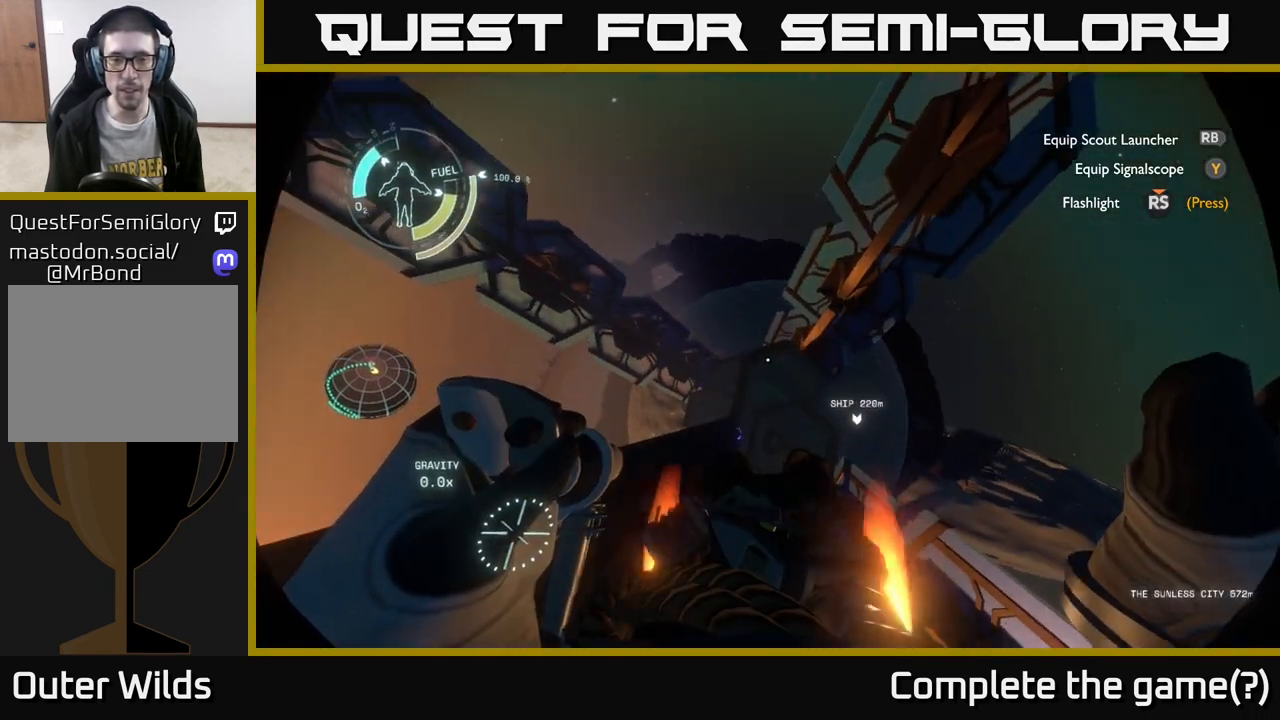
{"buttons": [], "left_stick": "center", "right_stick": "down-left", "events": [[467, "right_stick", "down-left"]]}
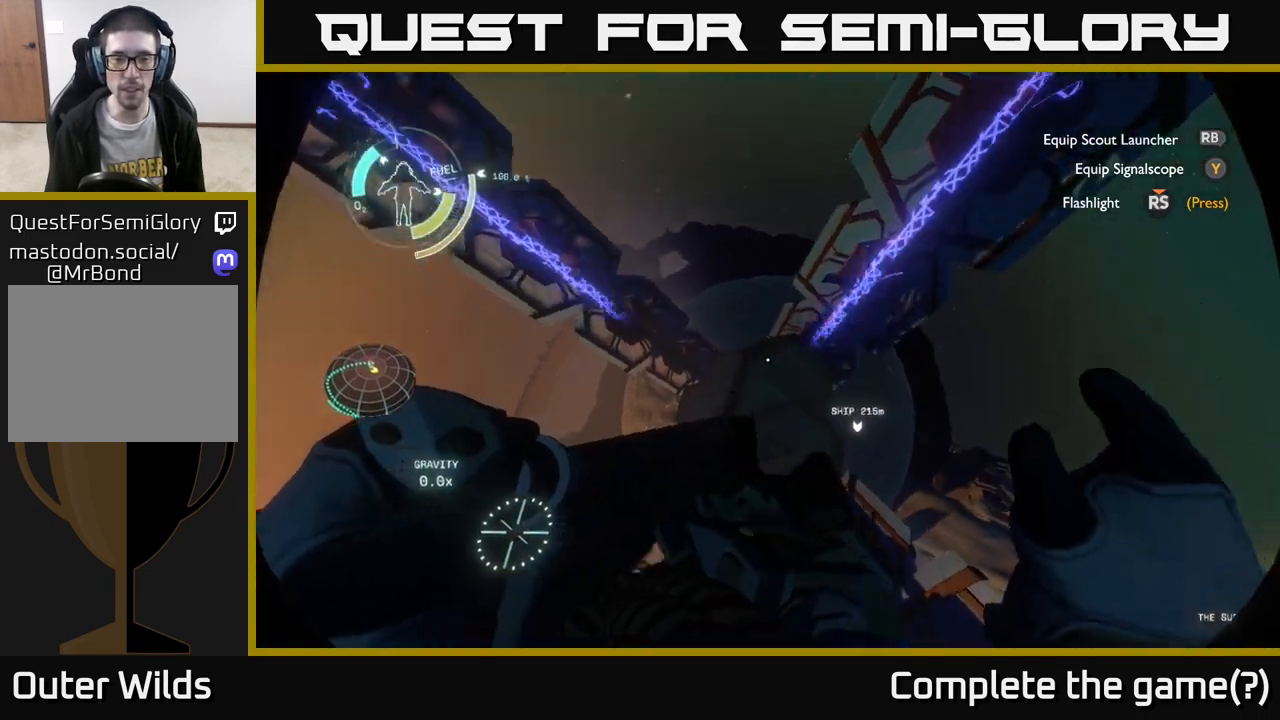
{"buttons": [], "left_stick": "center", "right_stick": "left", "events": [[83, "right_stick", "left"]]}
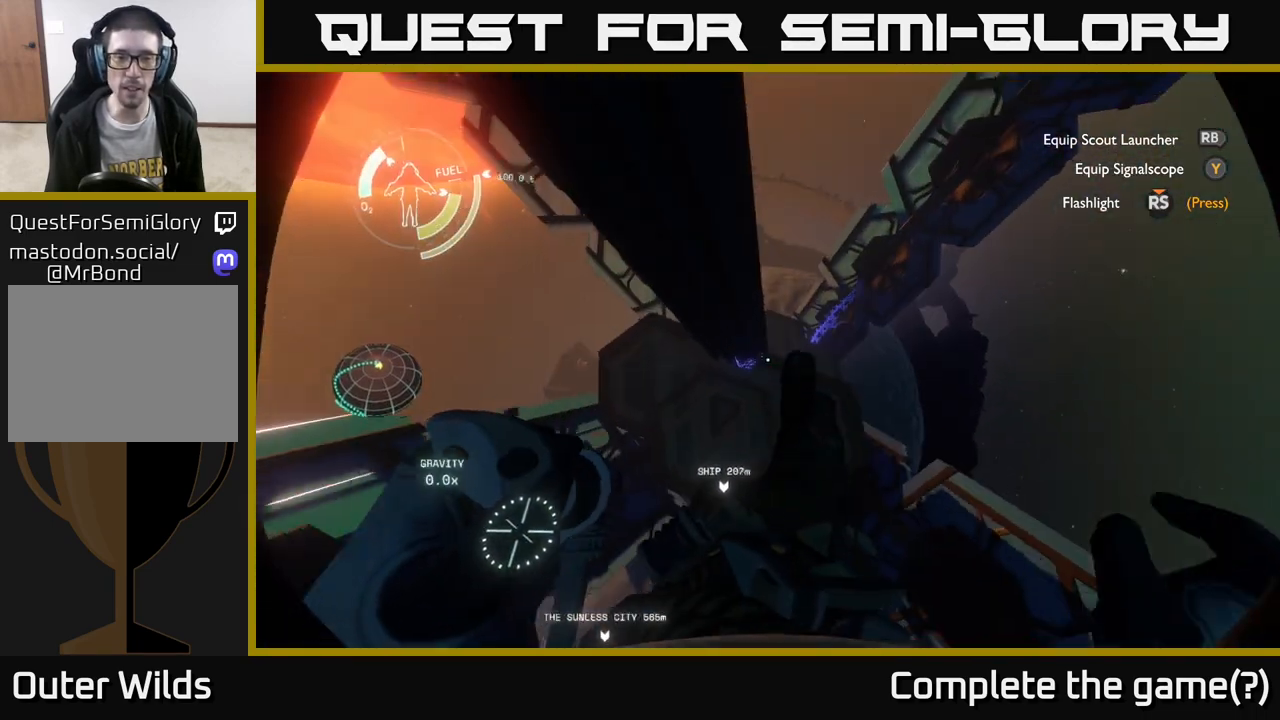
{"buttons": ["R2"], "left_stick": "right", "right_stick": "left", "events": [[17, "right_stick", "center"], [183, "left_stick", "right"], [300, "R2", "down"], [300, "right_stick", "left"]]}
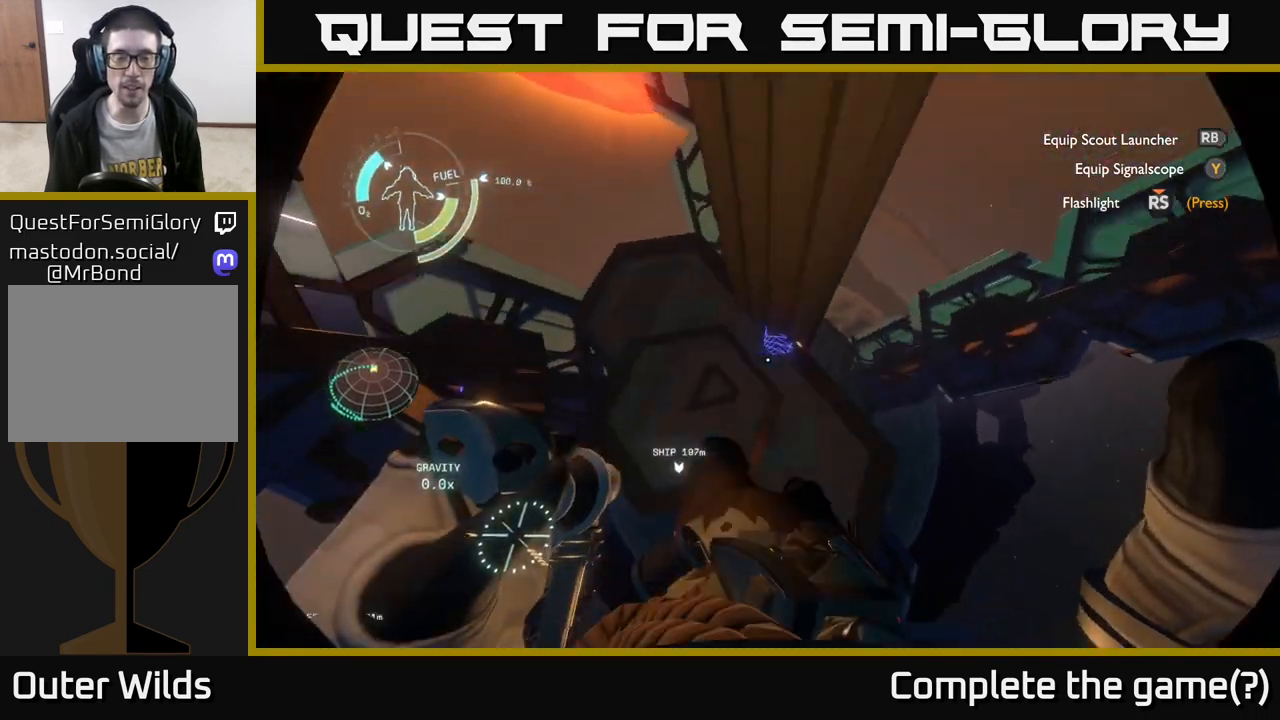
{"buttons": ["R2"], "left_stick": "center", "right_stick": "up", "events": [[33, "left_stick", "center"], [83, "right_stick", "center"], [333, "right_stick", "up-left"], [433, "right_stick", "up"]]}
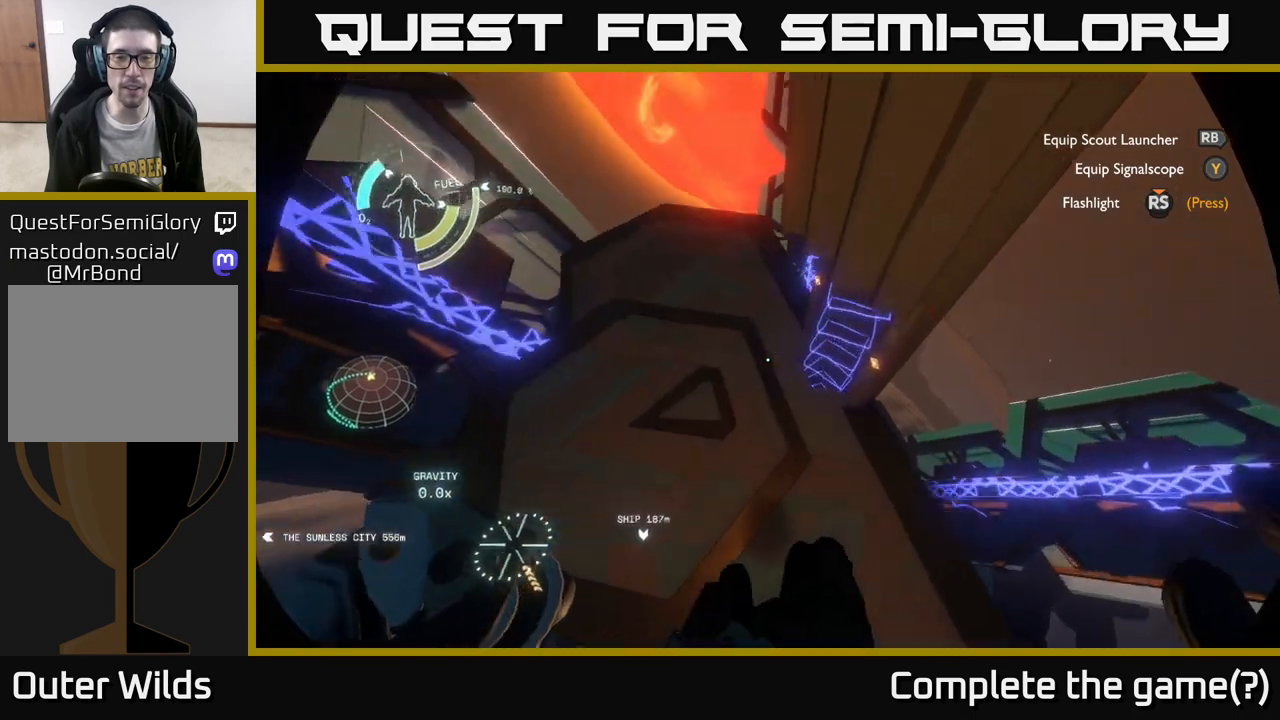
{"buttons": ["R2"], "left_stick": "center", "right_stick": "center", "events": [[283, "right_stick", "center"]]}
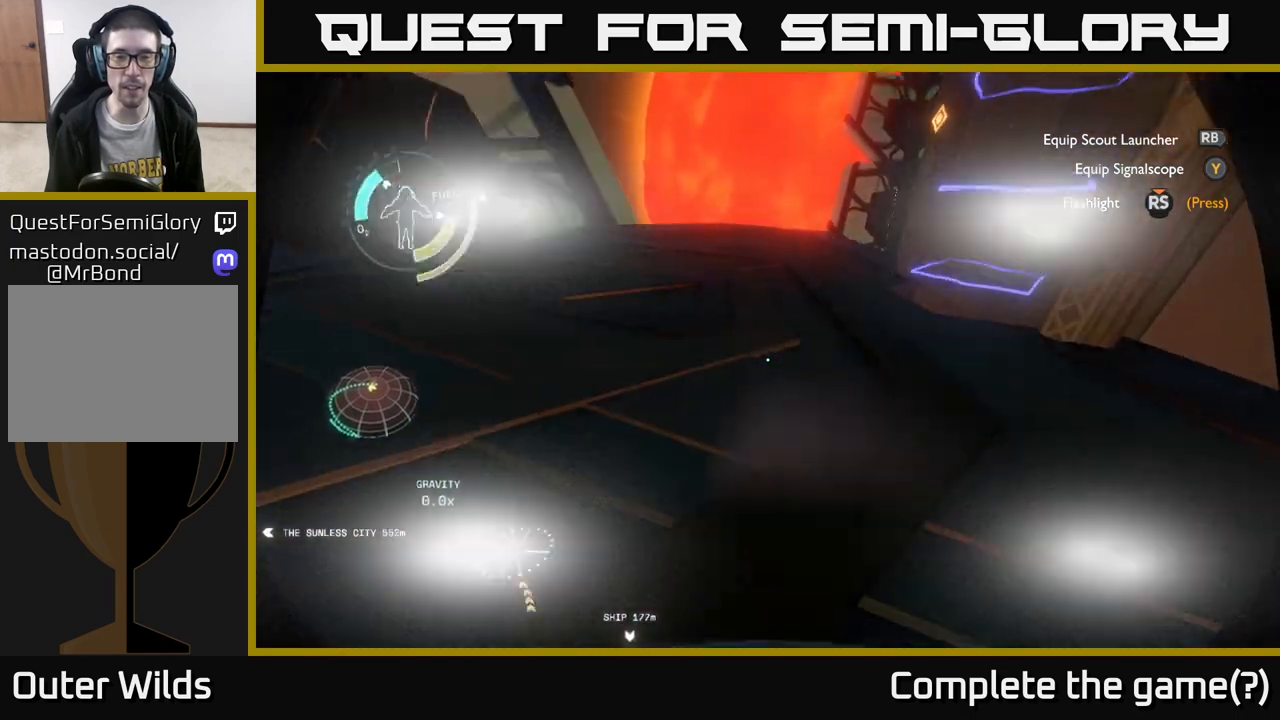
{"buttons": [], "left_stick": "center", "right_stick": "center", "events": [[67, "R2", "up"], [167, "right_stick", "up-left"], [350, "right_stick", "center"]]}
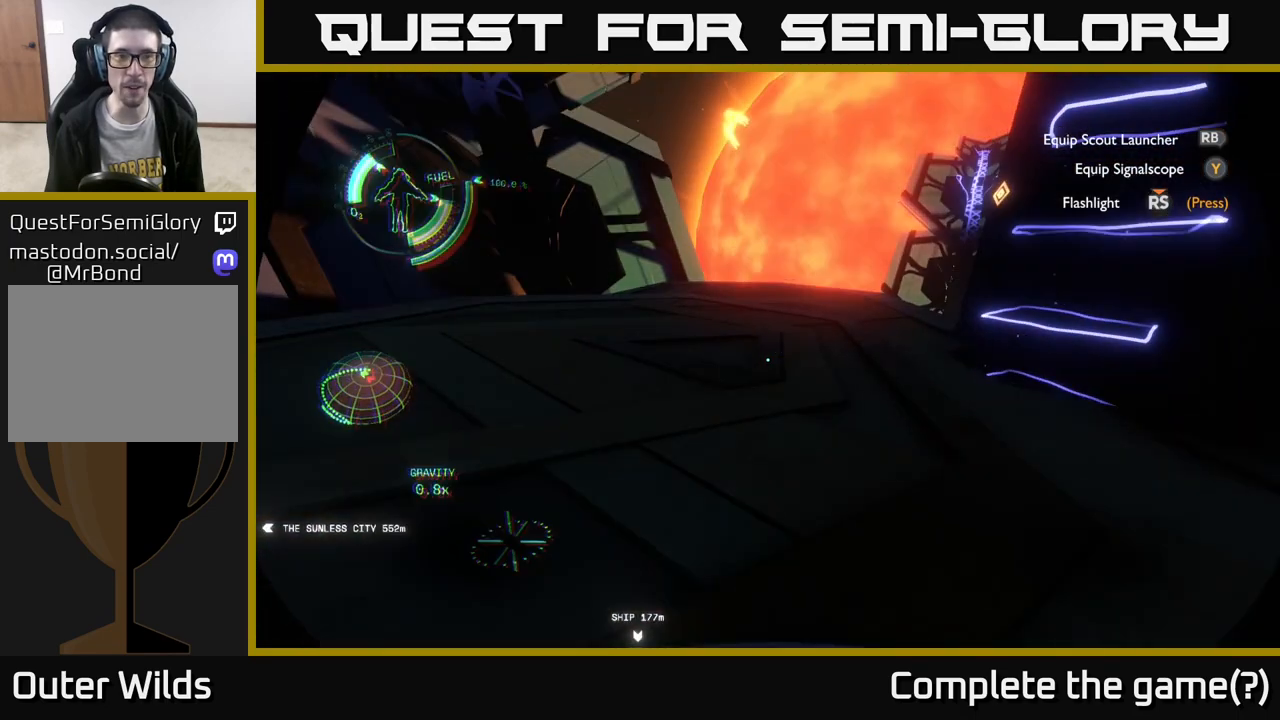
{"buttons": [], "left_stick": "center", "right_stick": "center", "events": []}
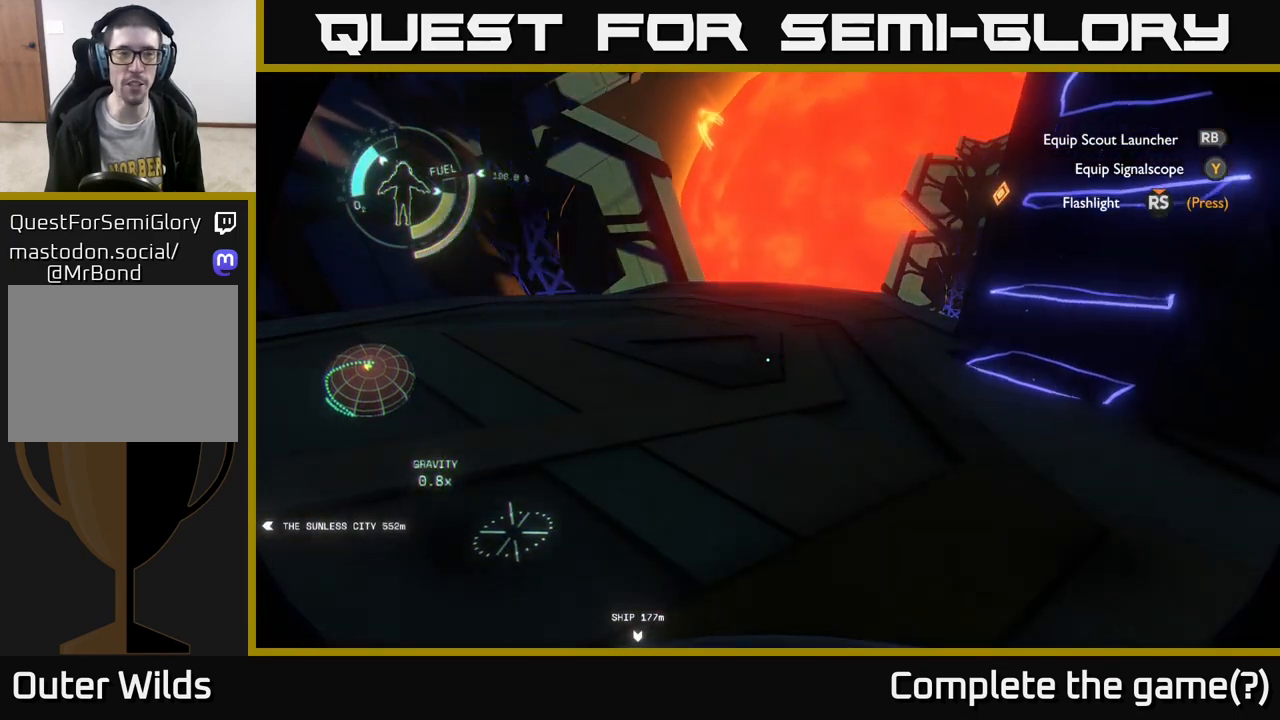
{"buttons": [], "left_stick": "center", "right_stick": "center", "events": [[33, "left_stick", "left"], [67, "right_stick", "up-left"], [283, "left_stick", "center"], [367, "right_stick", "center"]]}
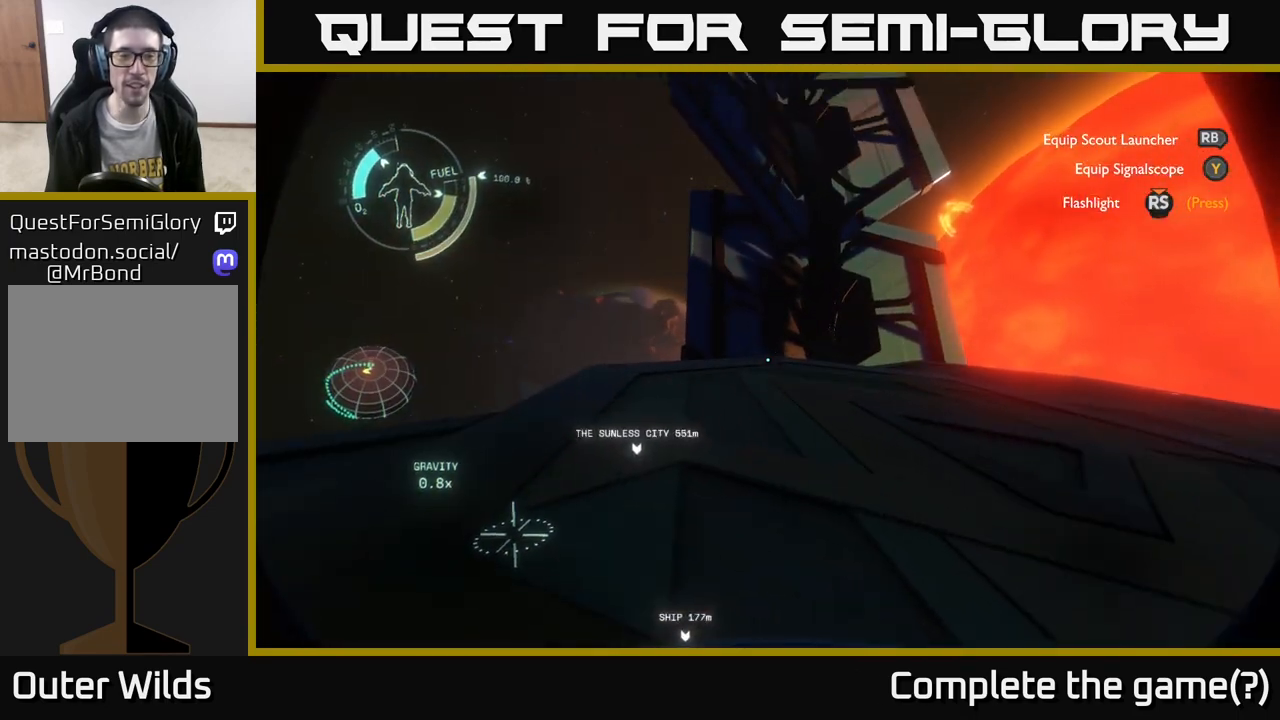
{"buttons": [], "left_stick": "up", "right_stick": "center", "events": [[300, "left_stick", "up"]]}
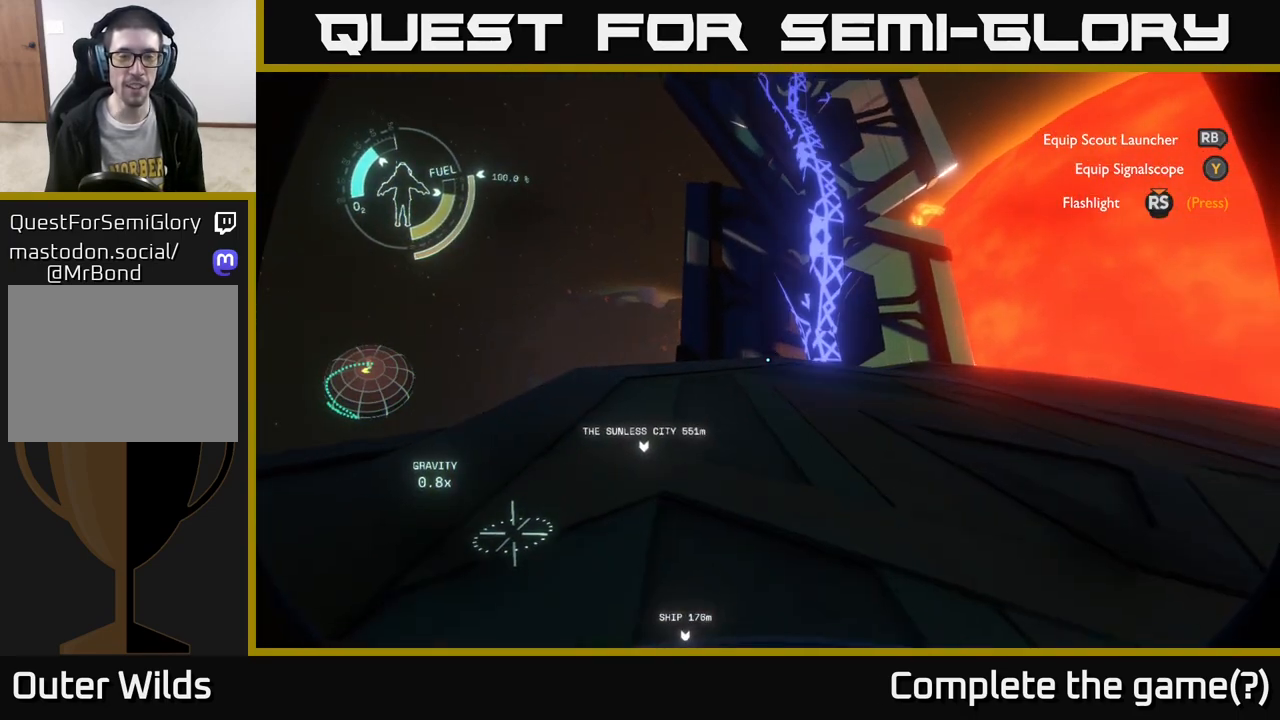
{"buttons": [], "left_stick": "center", "right_stick": "right", "events": [[67, "left_stick", "center"], [317, "right_stick", "right"]]}